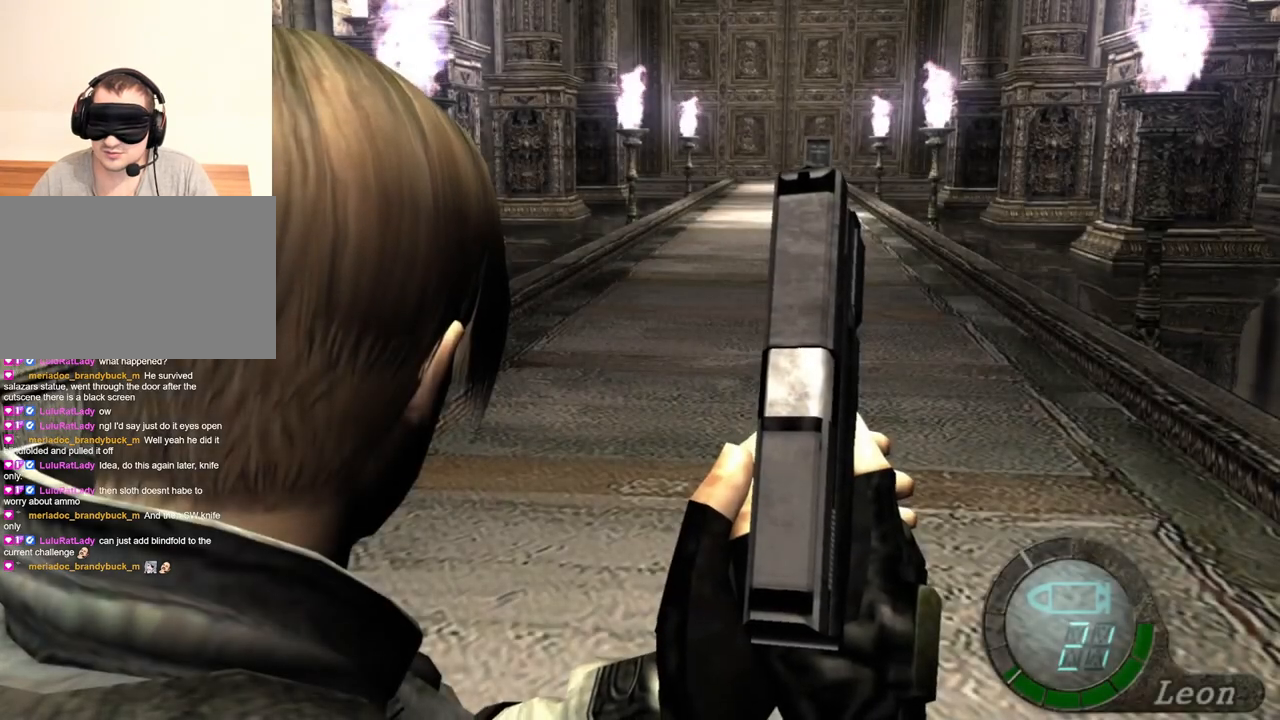
Gameplay with keyboard and mouse; each line is a JSON object with the keys and mouse buttons held at the frame after it. "events" lists presses ("down") and releases ("up") of "1", "2", "3", "4", "5", "a", "alt", "b", "c", "ctrl", "d", "e", "f", "g", "q", "r", "s", "shift", "space", "t", "tab", "tilde", "v", "w", "x", "z", "mouse_left", "mouse_wheel", "mouse_right", "mouse_mb4" and "mouse_mb5" between this image and that frame as [ms after this image, input, new state], when the widget could be followed in between. "mouse_left", "mouse_wheel", "mouse_right", "mouse_mb4", "mouse_mb5" = the "left", "wheel", "right", "mb4", "mb5" buttons of the "mouse" list. No other keys are recorded. "wheel" means that the mouse wheel is clicked or scrolled. Mouse movement is not recorded.
{"keys": ["s"], "mouse": [], "events": [[317, "s", "down"]]}
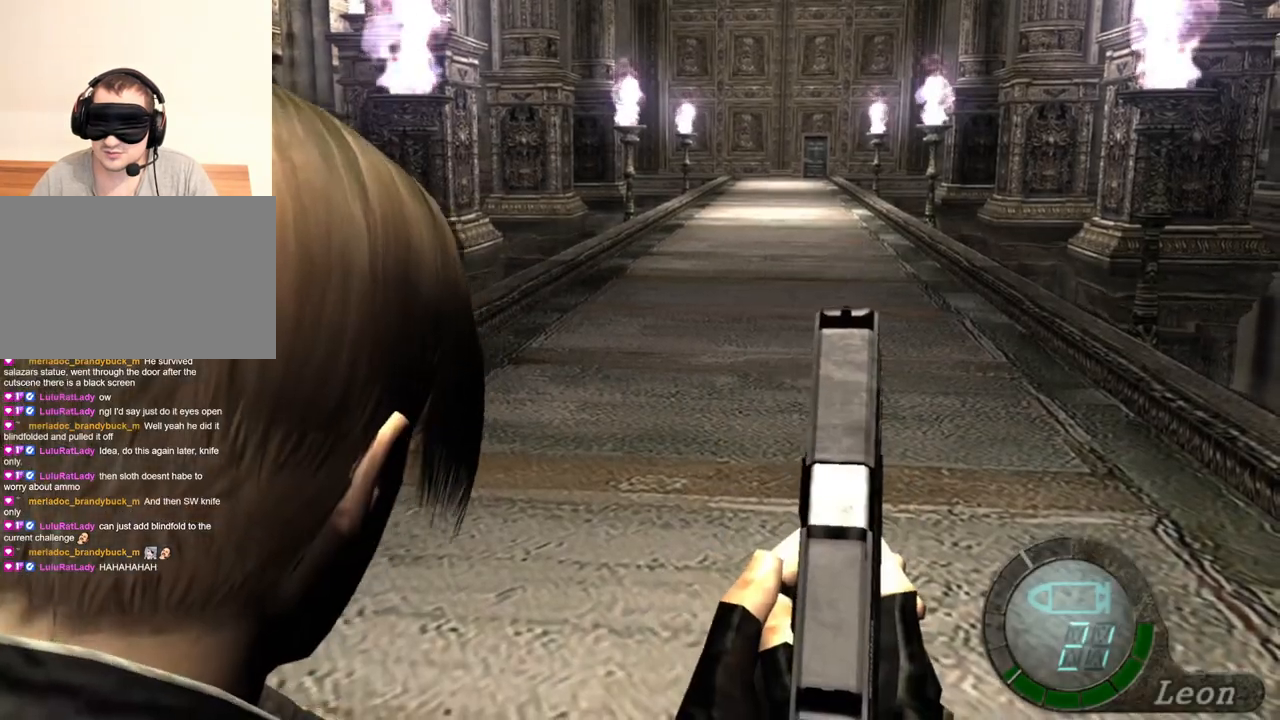
{"keys": ["s"], "mouse": [], "events": []}
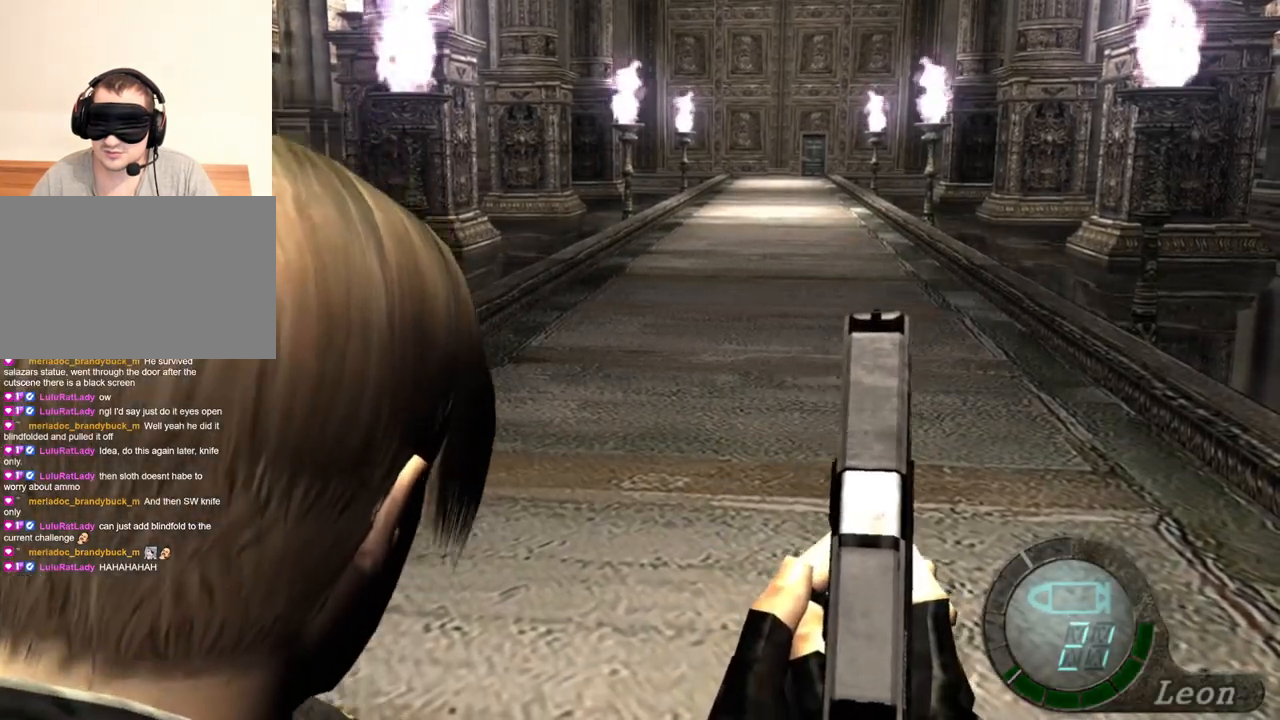
{"keys": ["s"], "mouse": [], "events": []}
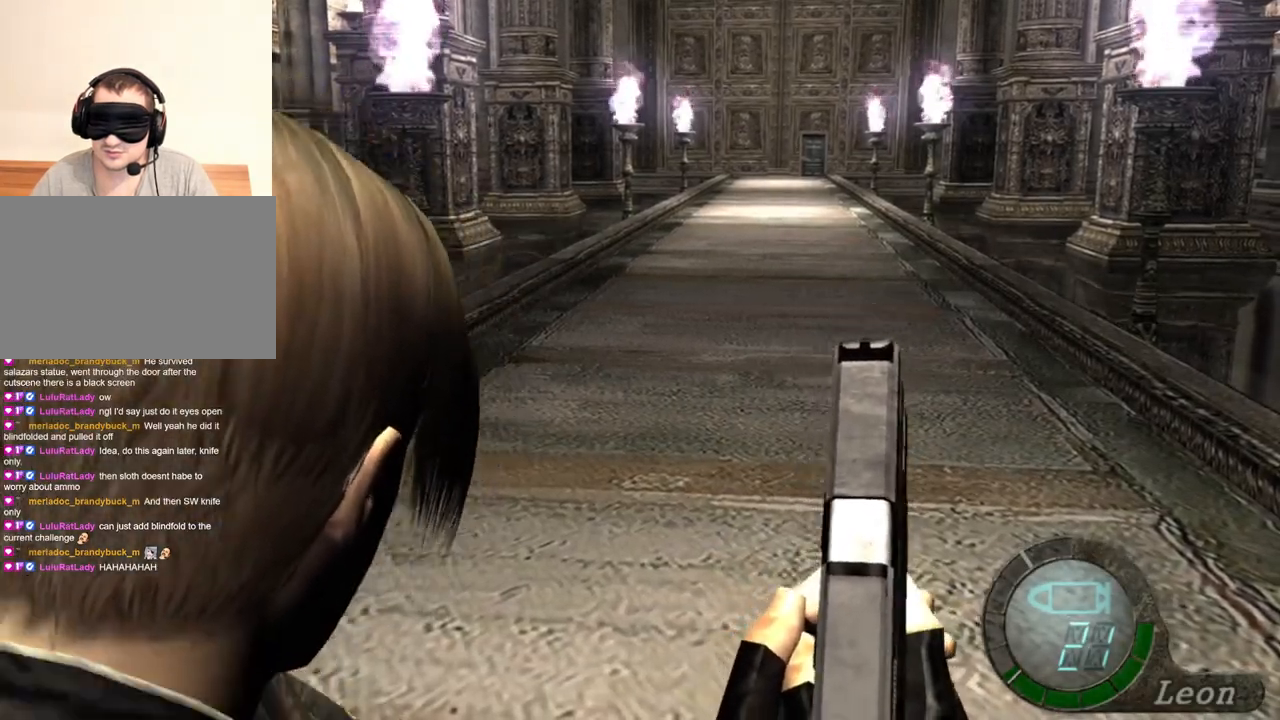
{"keys": [], "mouse": [], "events": [[484, "s", "up"]]}
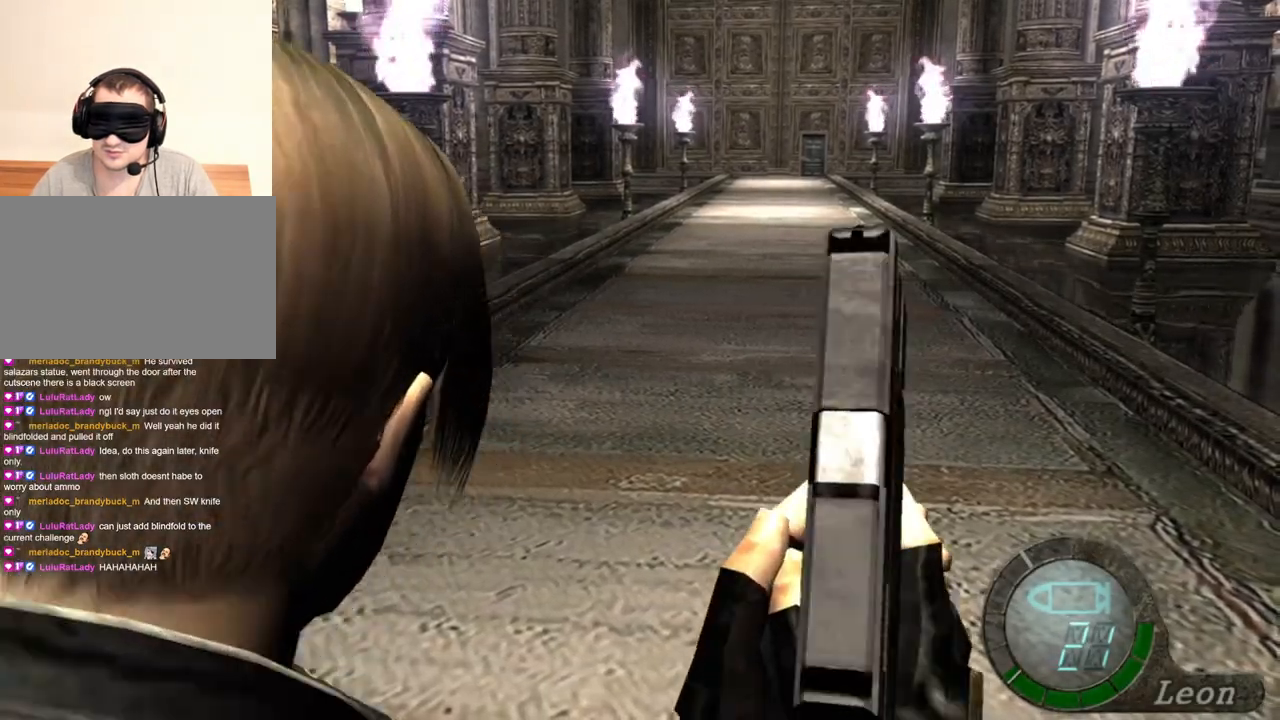
{"keys": ["s"], "mouse": [], "events": [[250, "s", "down"], [384, "s", "up"], [450, "s", "down"]]}
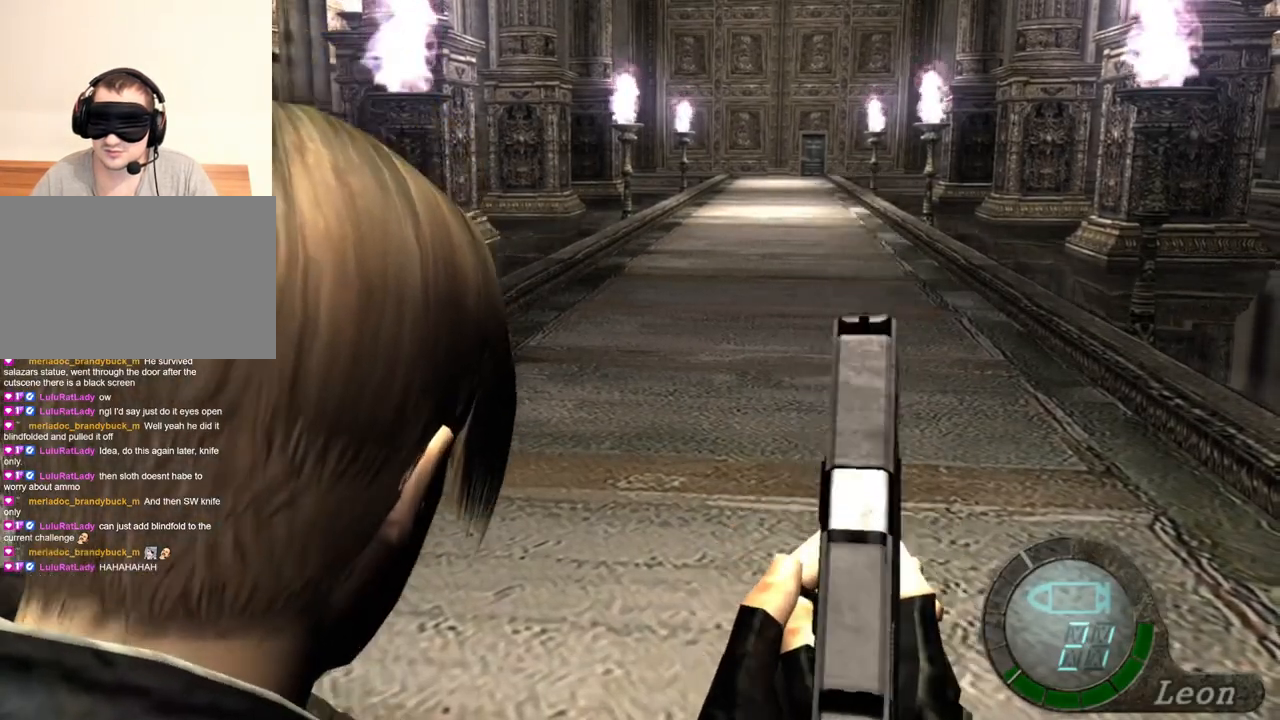
{"keys": [], "mouse": [], "events": [[17, "s", "up"], [84, "s", "down"], [317, "s", "up"]]}
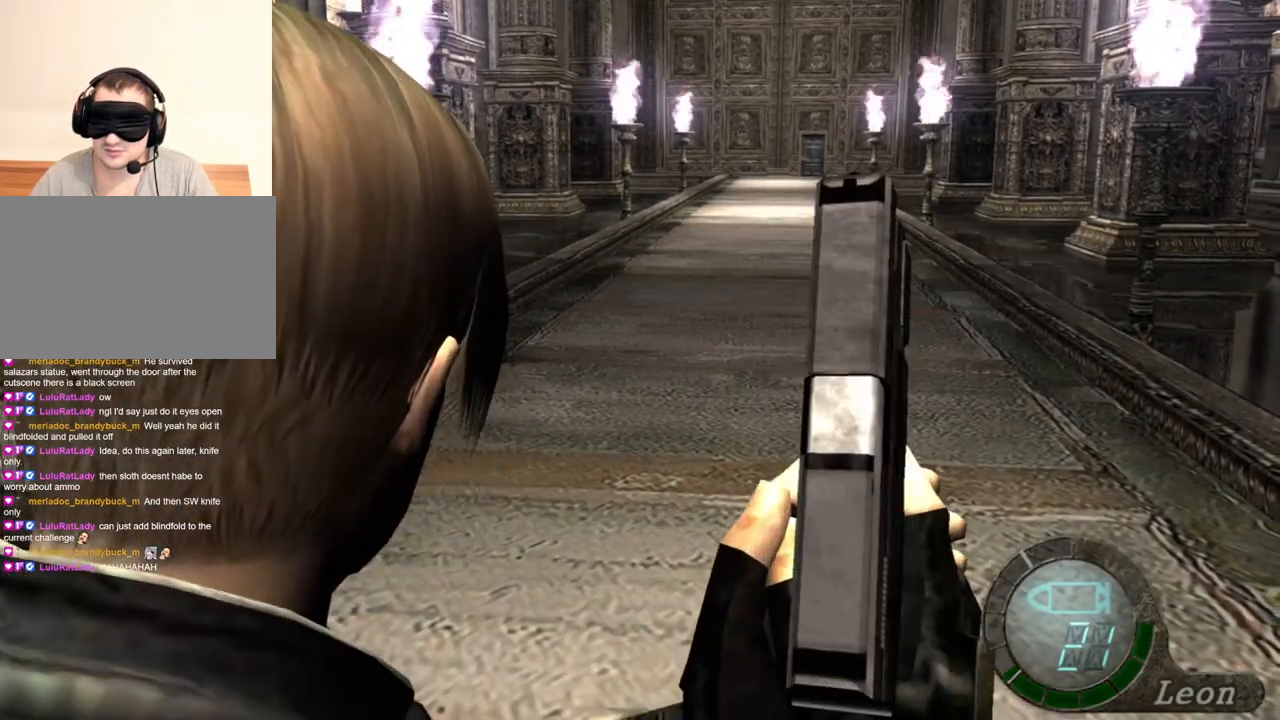
{"keys": [], "mouse": [], "events": []}
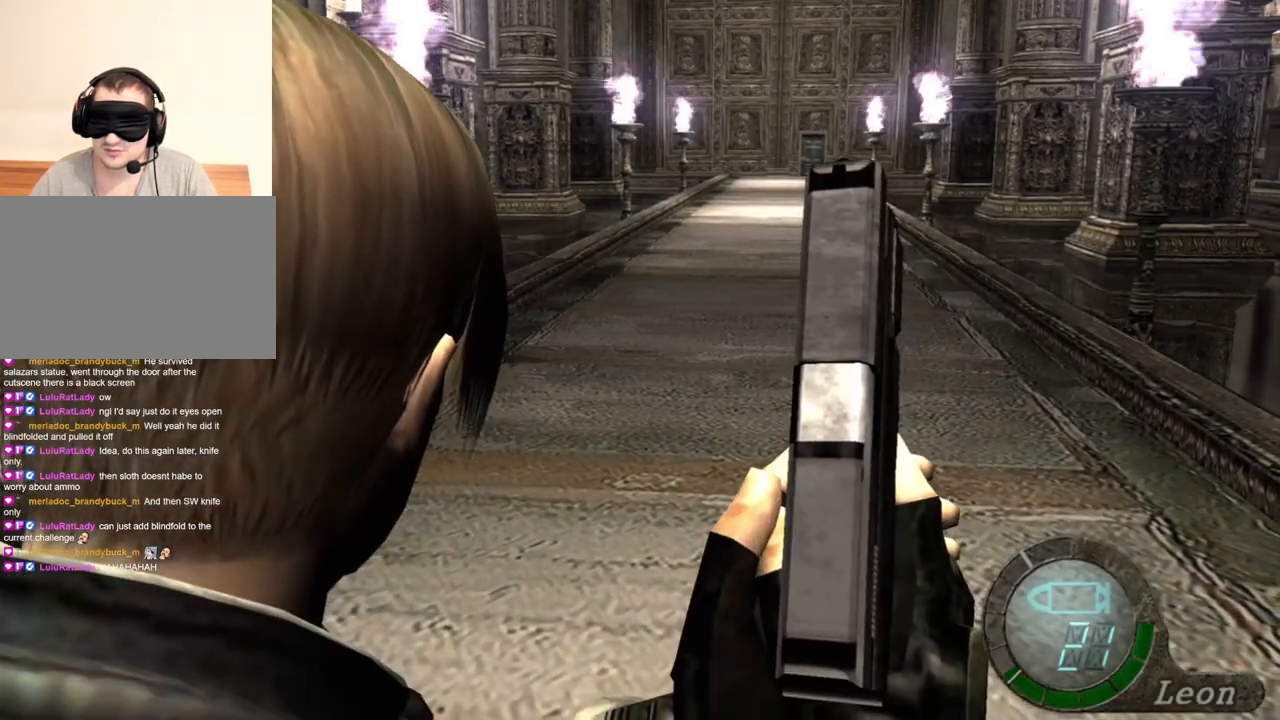
{"keys": [], "mouse": [], "events": [[150, "s", "down"], [350, "s", "up"], [417, "s", "down"], [484, "s", "up"]]}
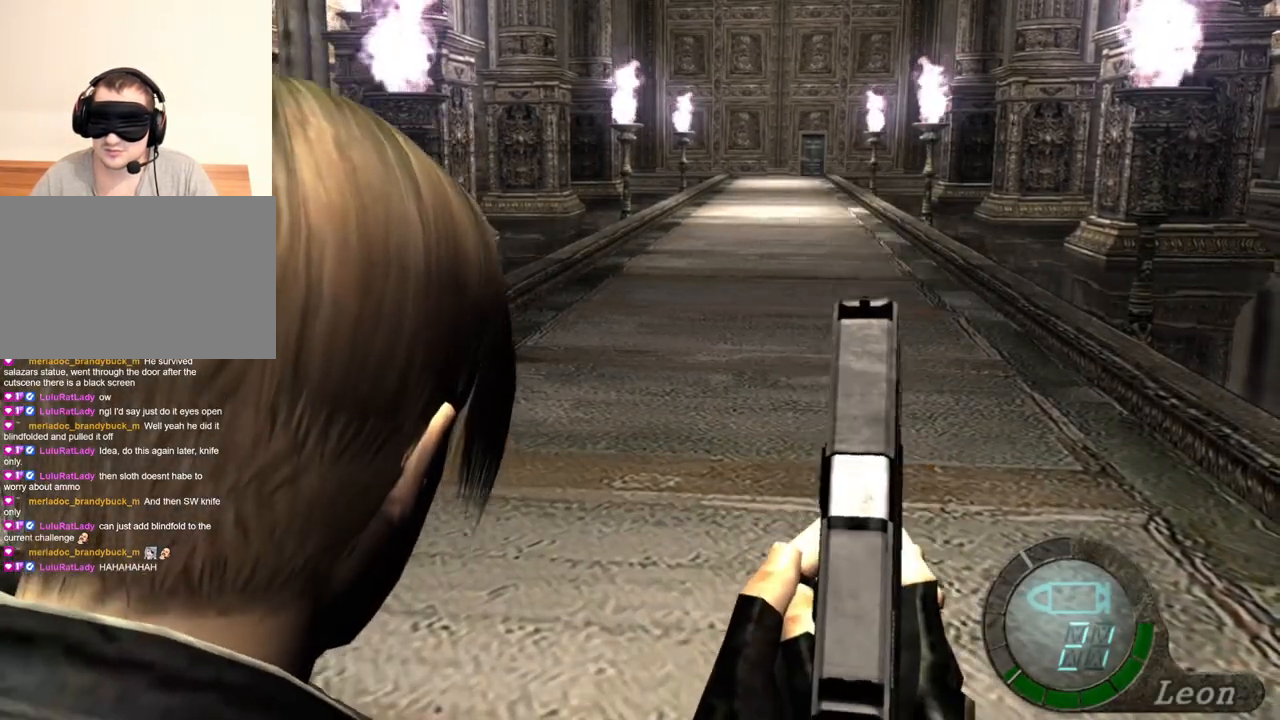
{"keys": [], "mouse": [], "events": []}
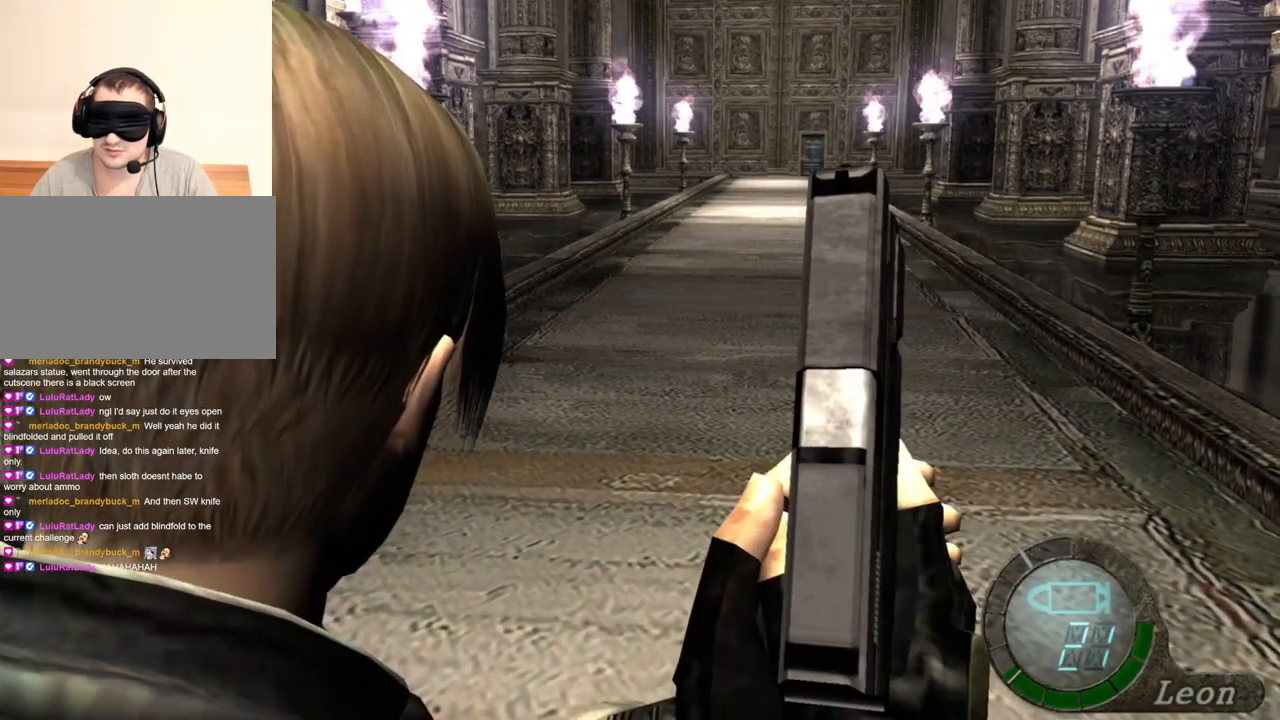
{"keys": [], "mouse": [], "events": []}
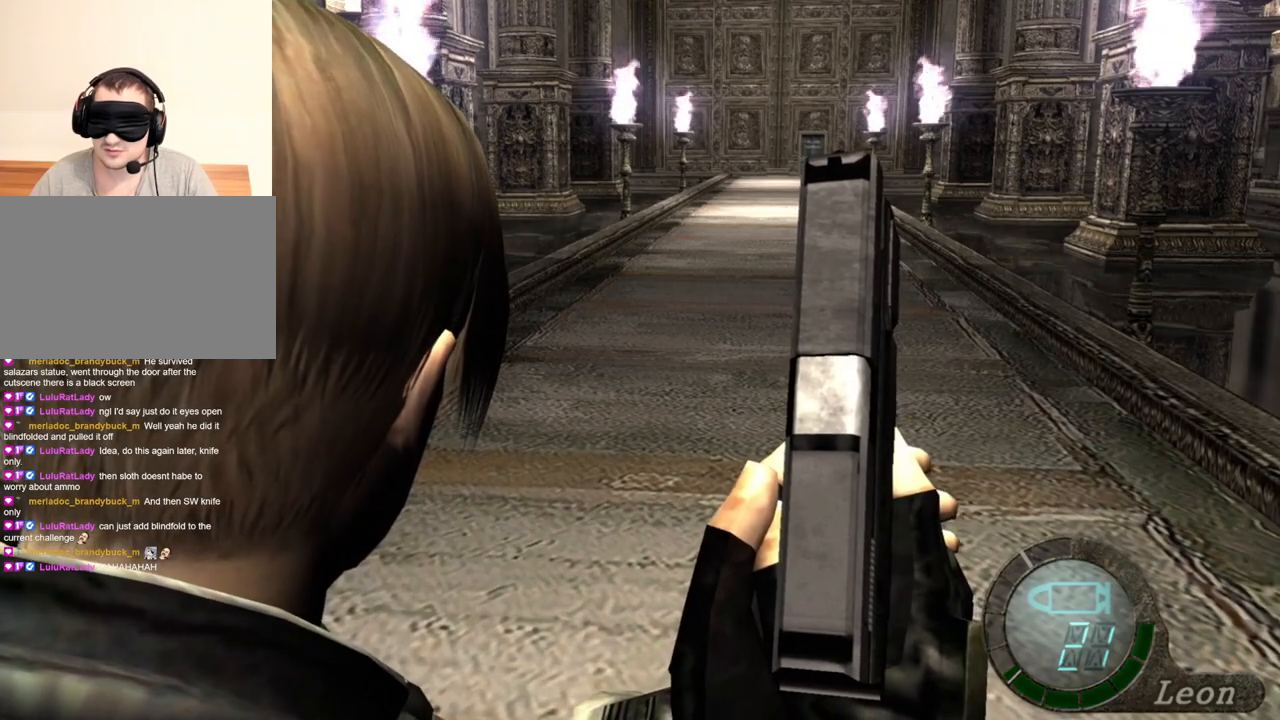
{"keys": [], "mouse": [], "events": []}
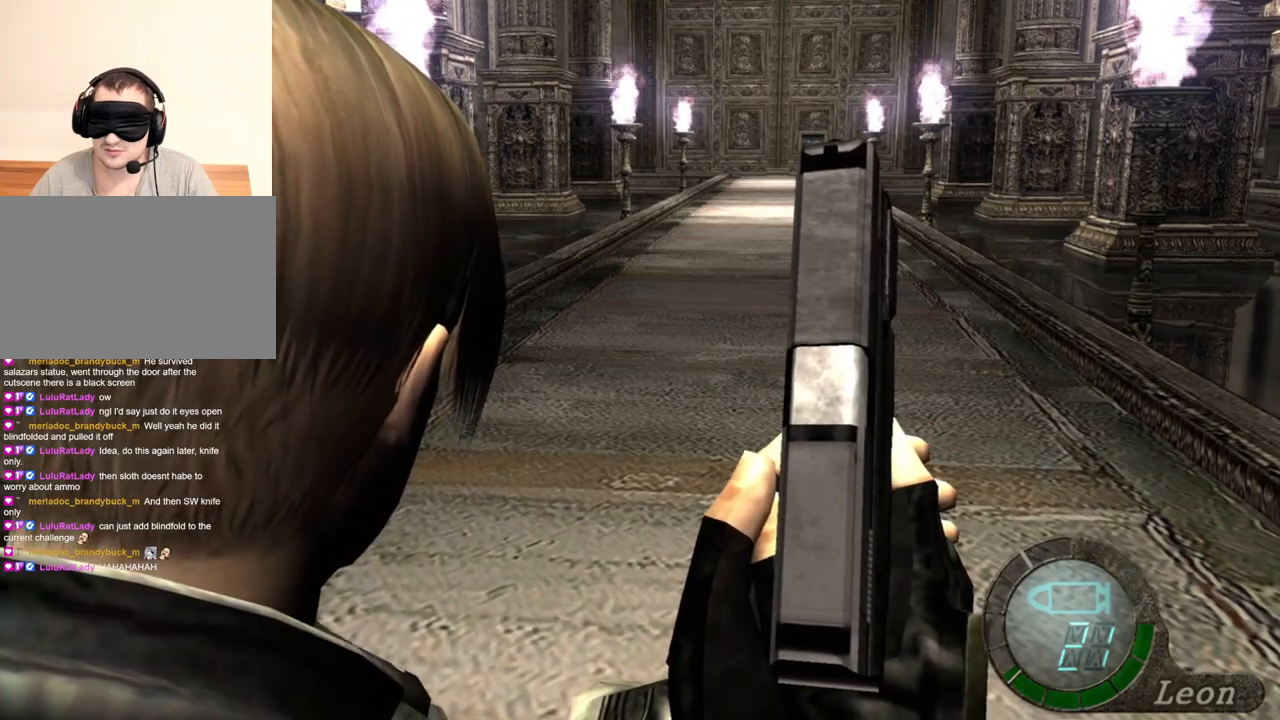
{"keys": [], "mouse": [], "events": []}
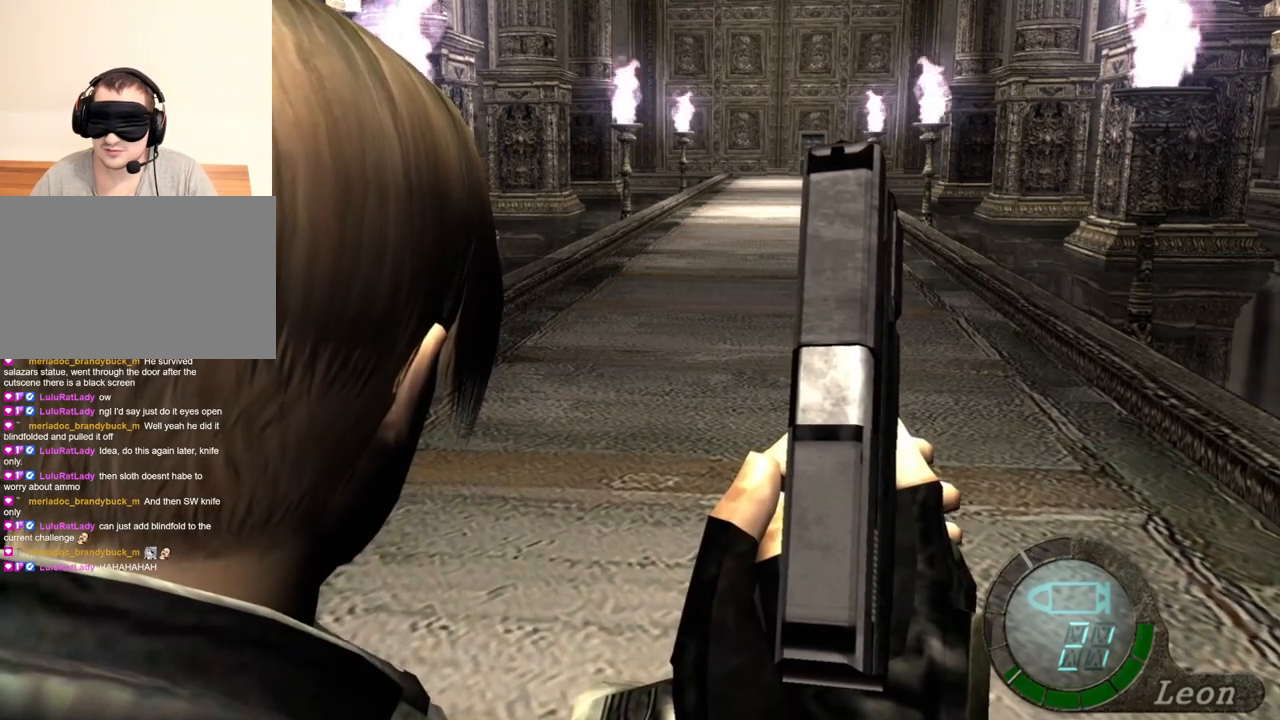
{"keys": [], "mouse": [], "events": []}
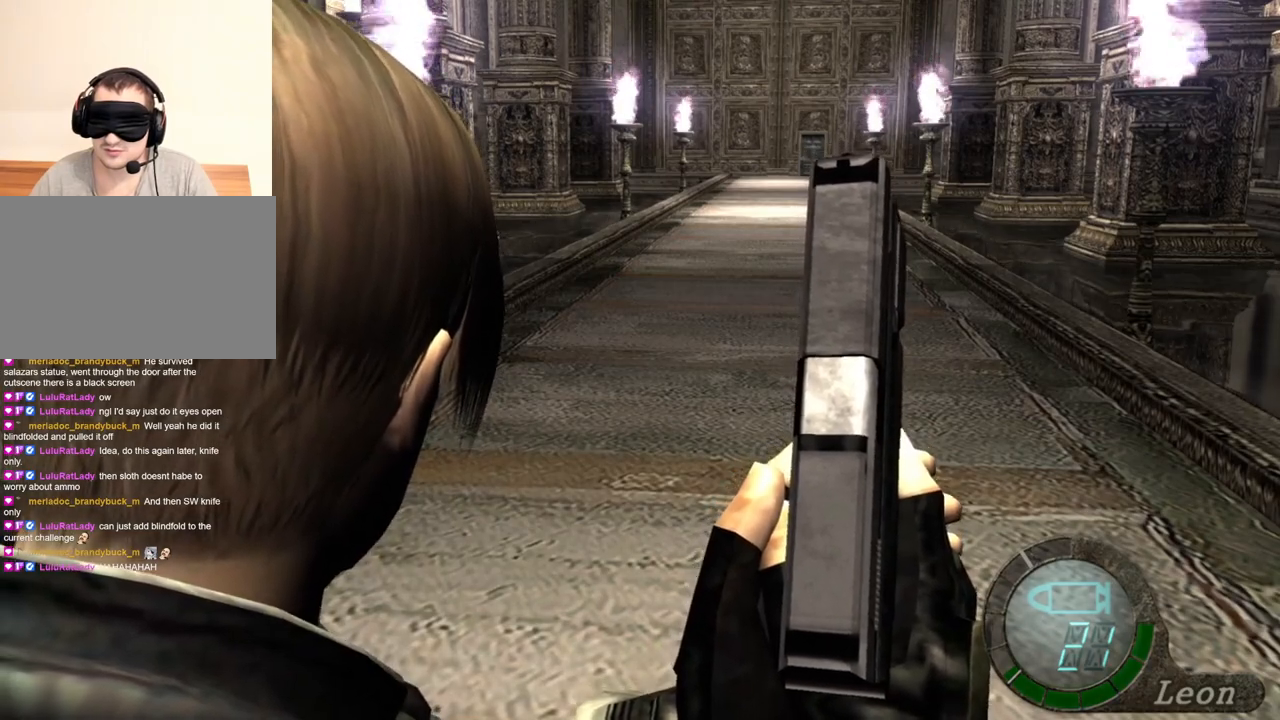
{"keys": [], "mouse": [], "events": []}
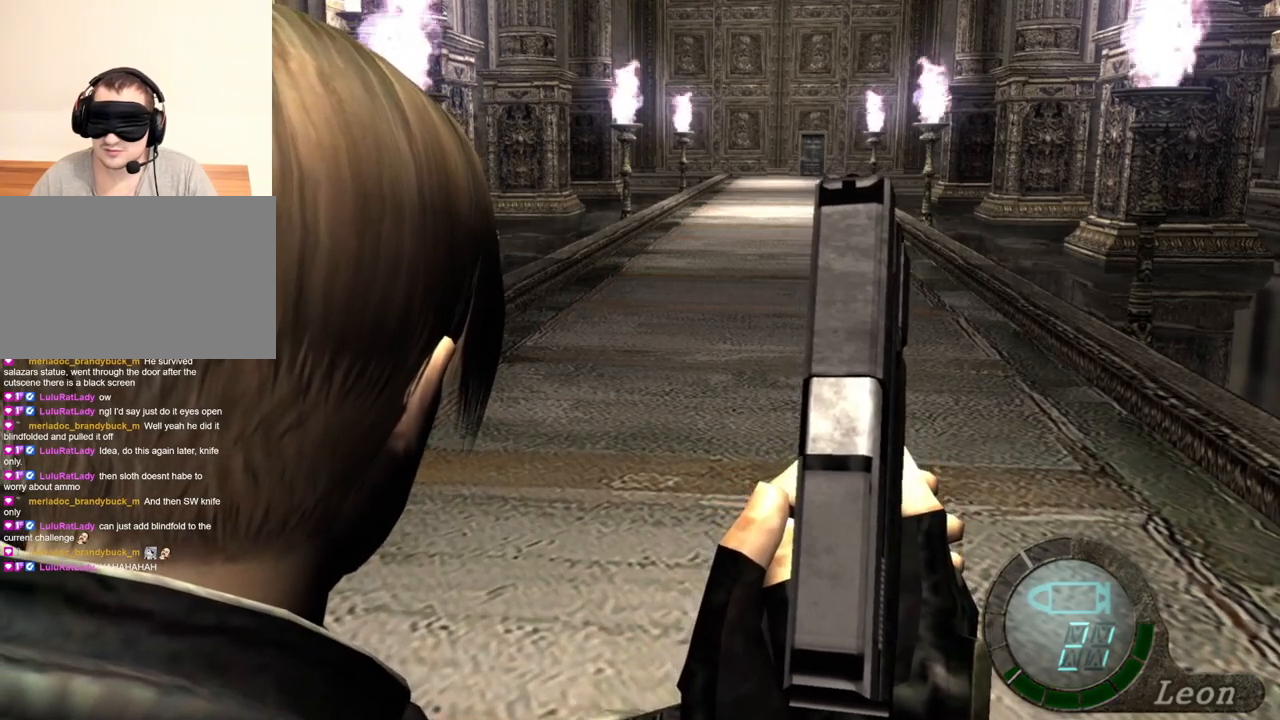
{"keys": [], "mouse": [], "events": []}
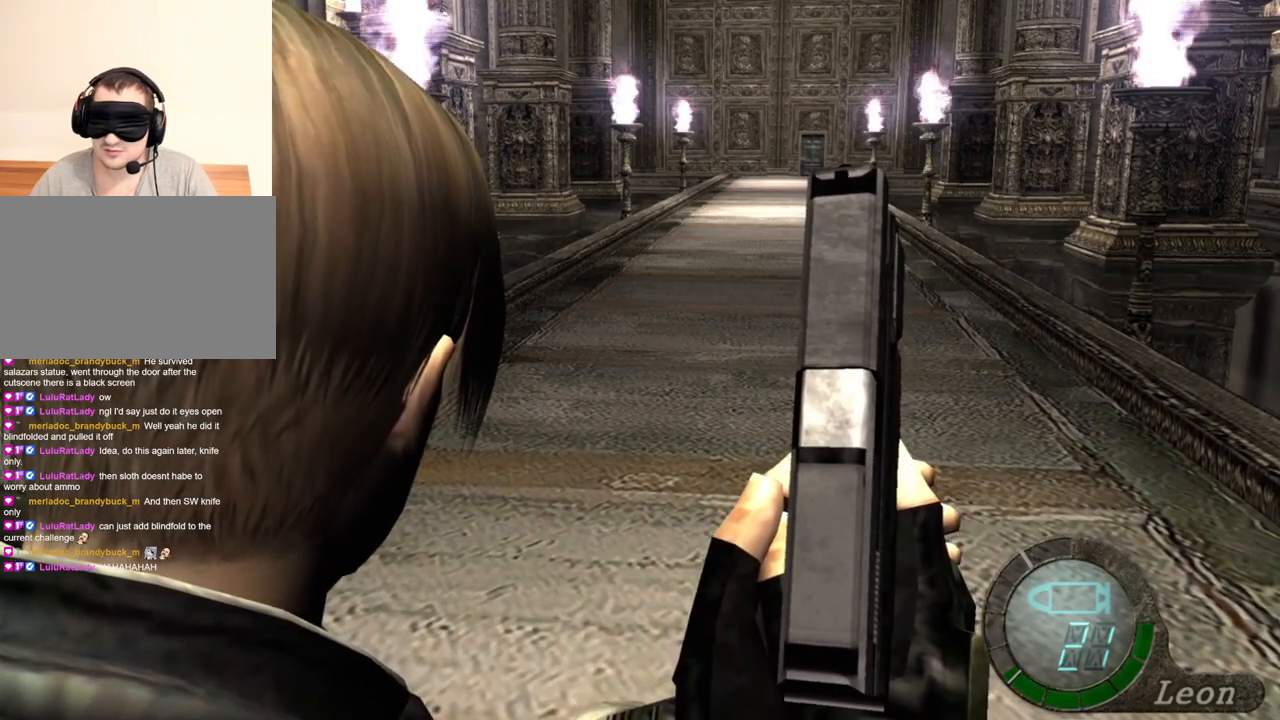
{"keys": [], "mouse": [], "events": []}
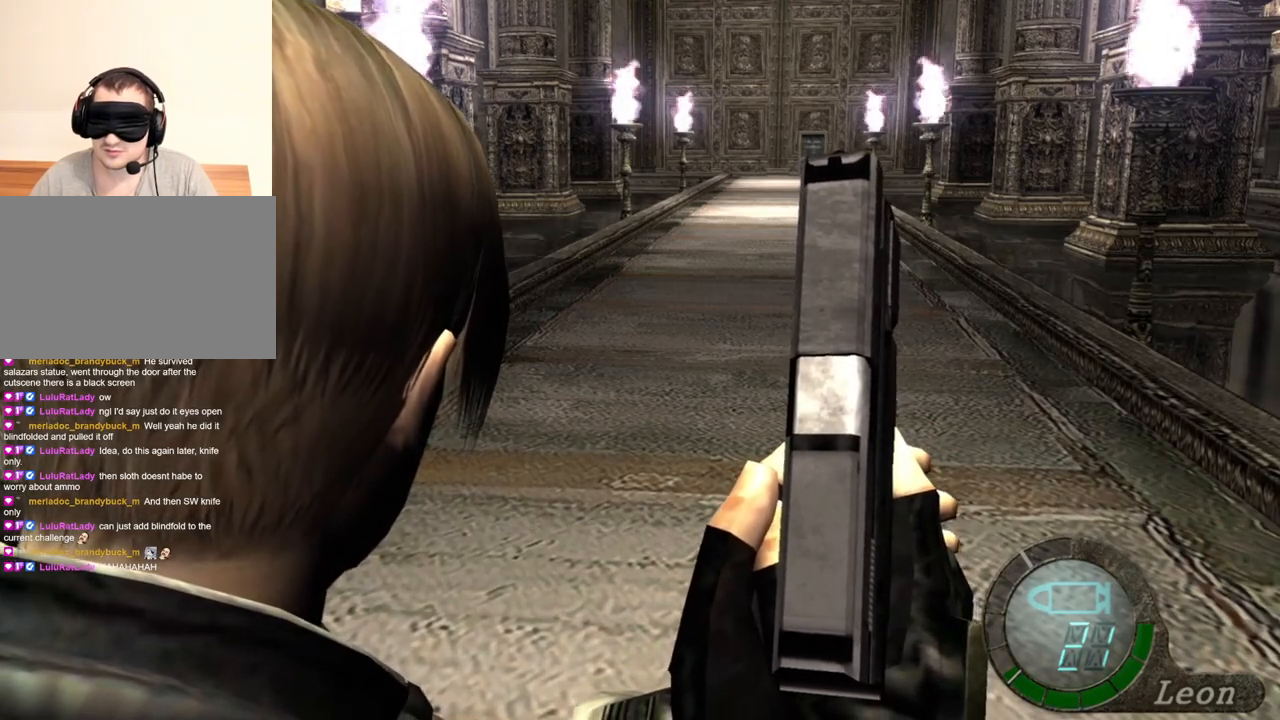
{"keys": [], "mouse": [], "events": []}
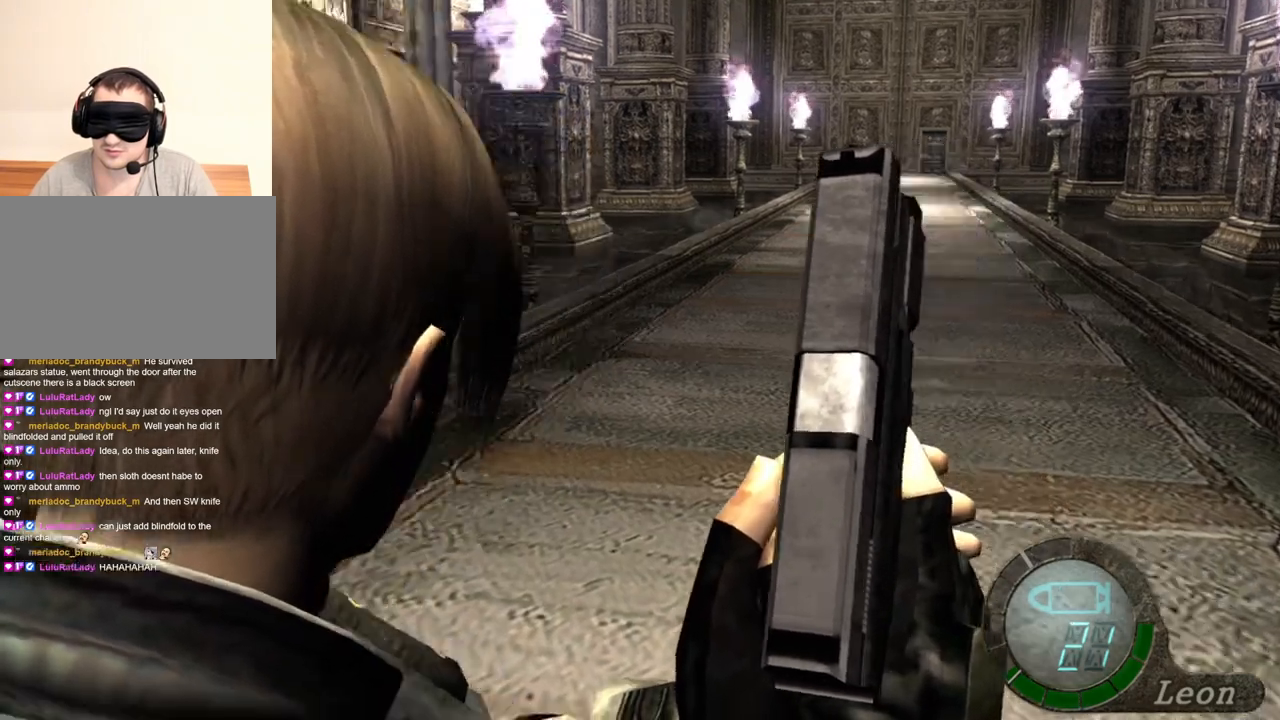
{"keys": [], "mouse": [], "events": [[317, "mouse_right", "down"], [450, "mouse_right", "up"]]}
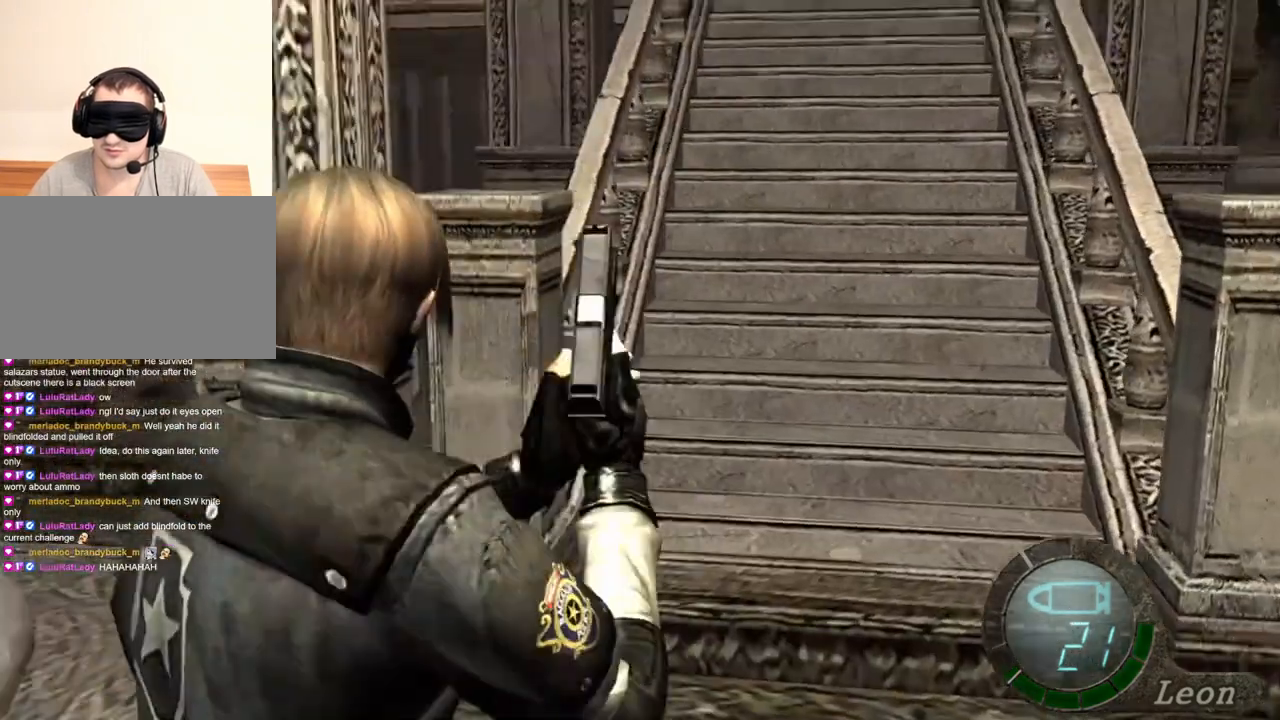
{"keys": [], "mouse": [], "events": []}
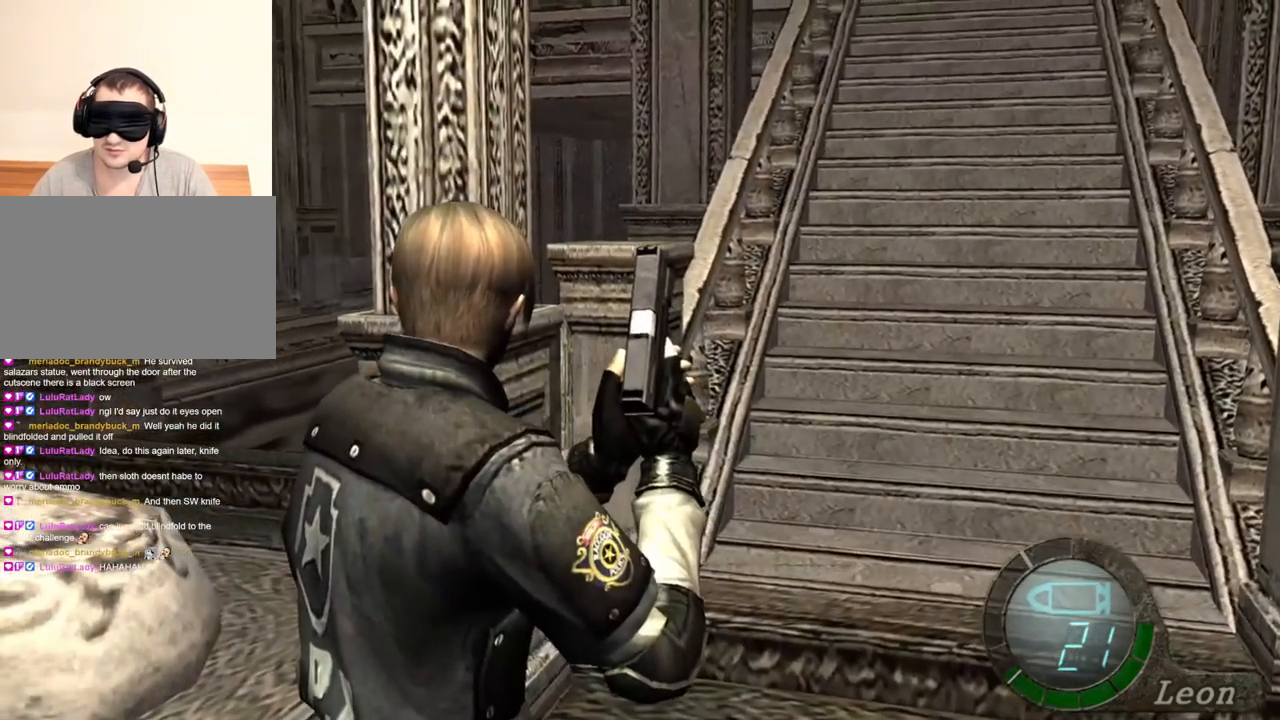
{"keys": [], "mouse": [], "events": []}
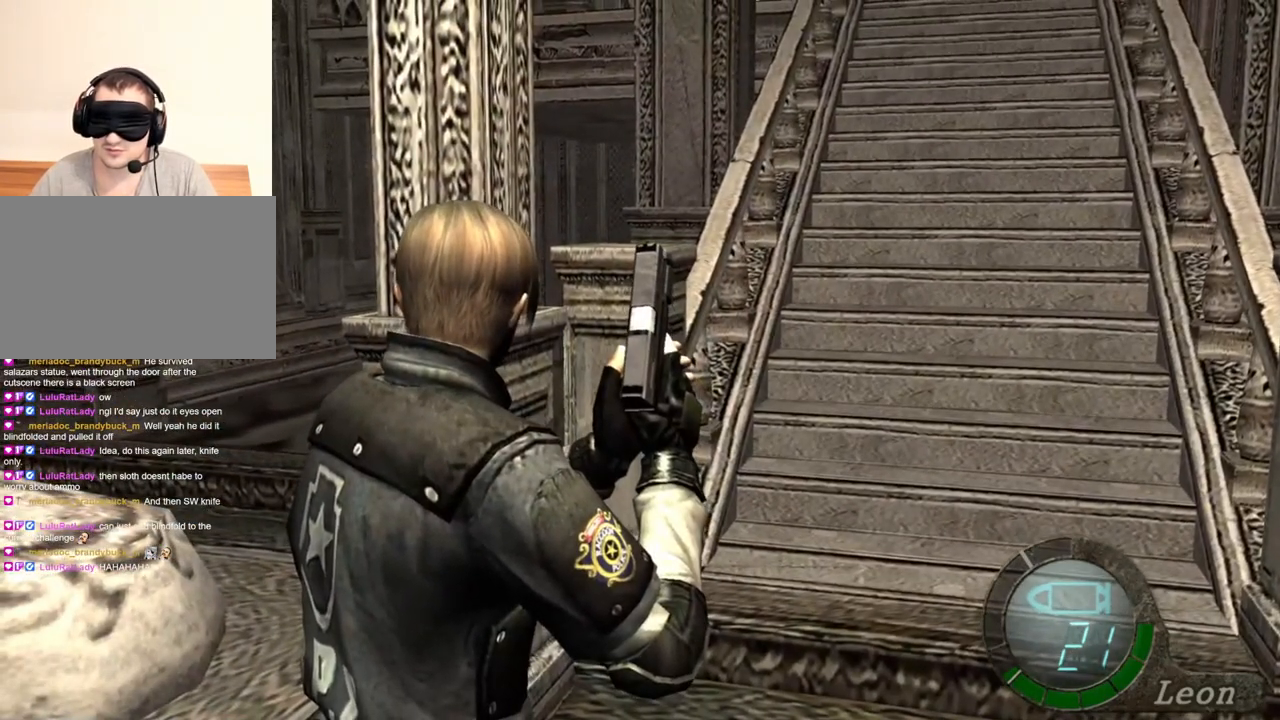
{"keys": [], "mouse": [], "events": []}
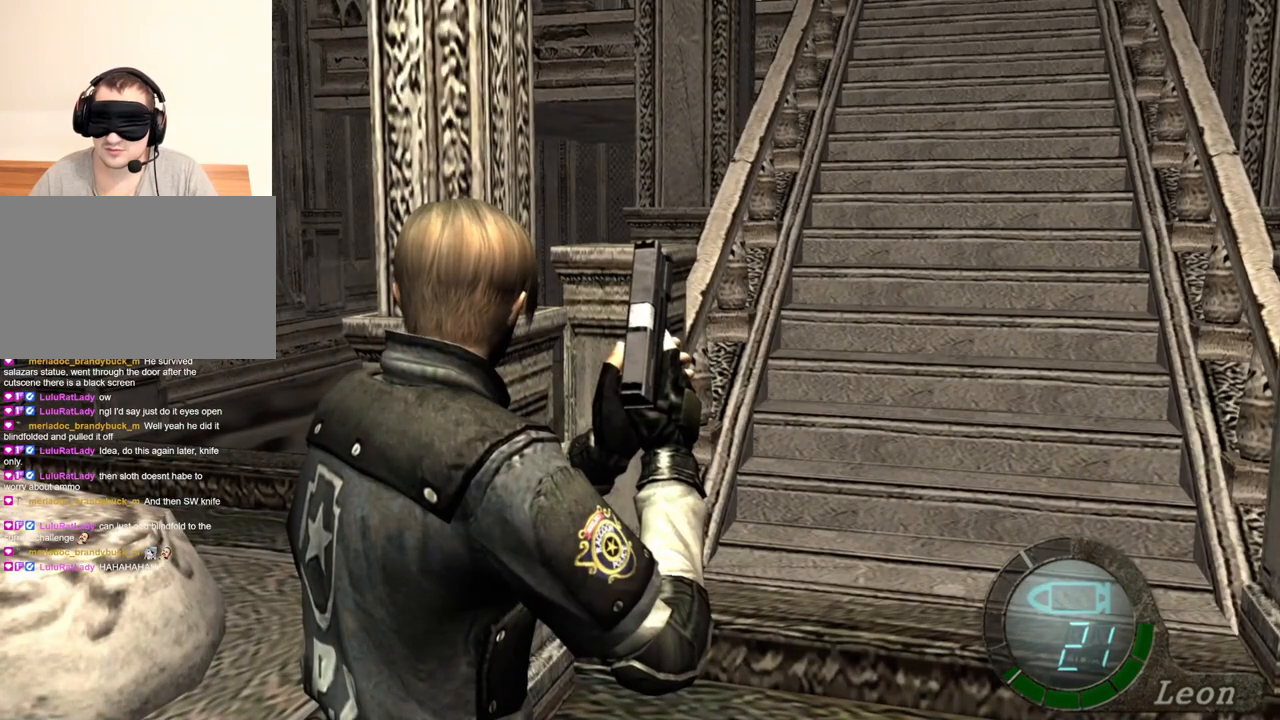
{"keys": ["r"], "mouse": ["right"], "events": [[150, "mouse_right", "down"], [284, "r", "down"], [384, "r", "up"], [417, "r", "down"]]}
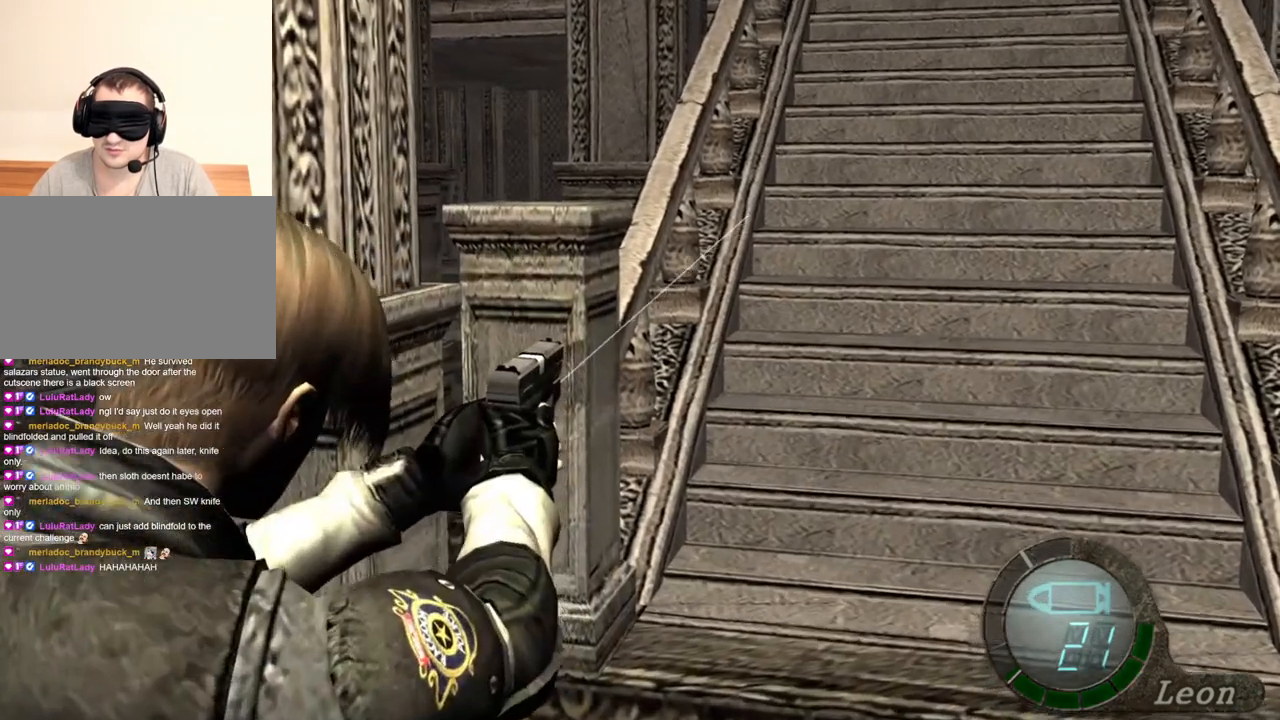
{"keys": [], "mouse": [], "events": [[17, "r", "up"], [384, "mouse_right", "up"]]}
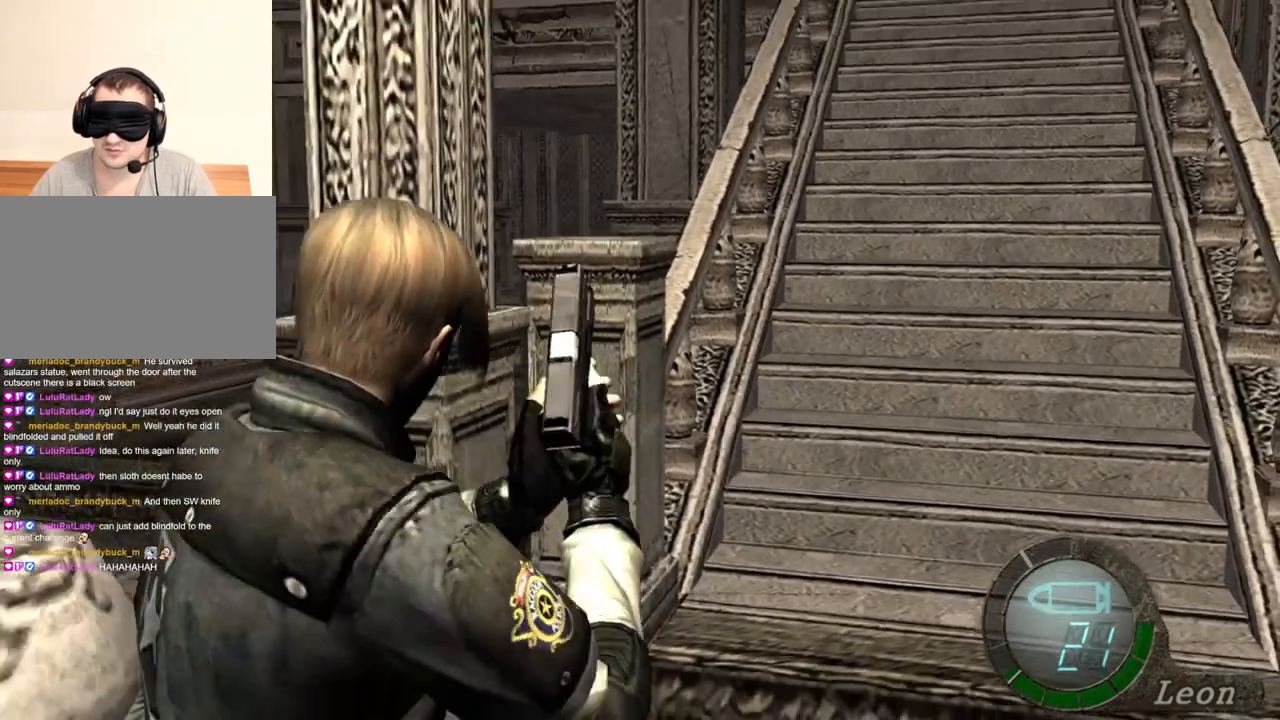
{"keys": [], "mouse": [], "events": []}
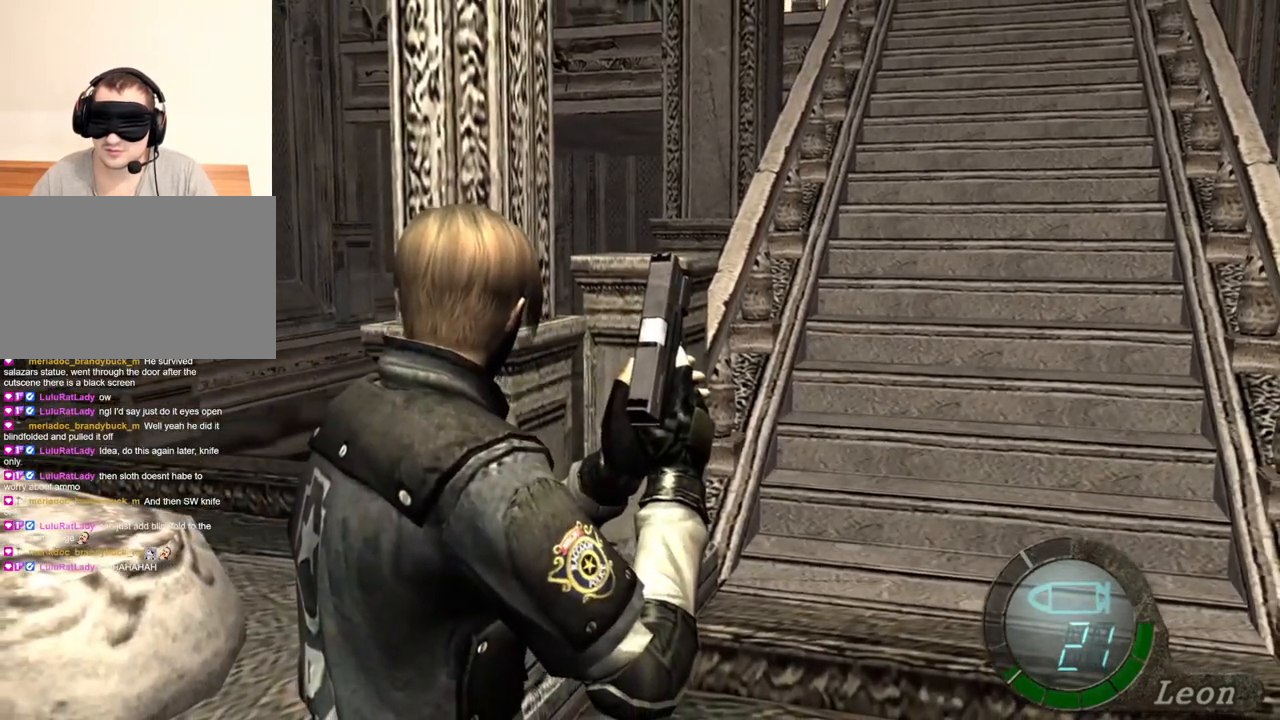
{"keys": [], "mouse": [], "events": []}
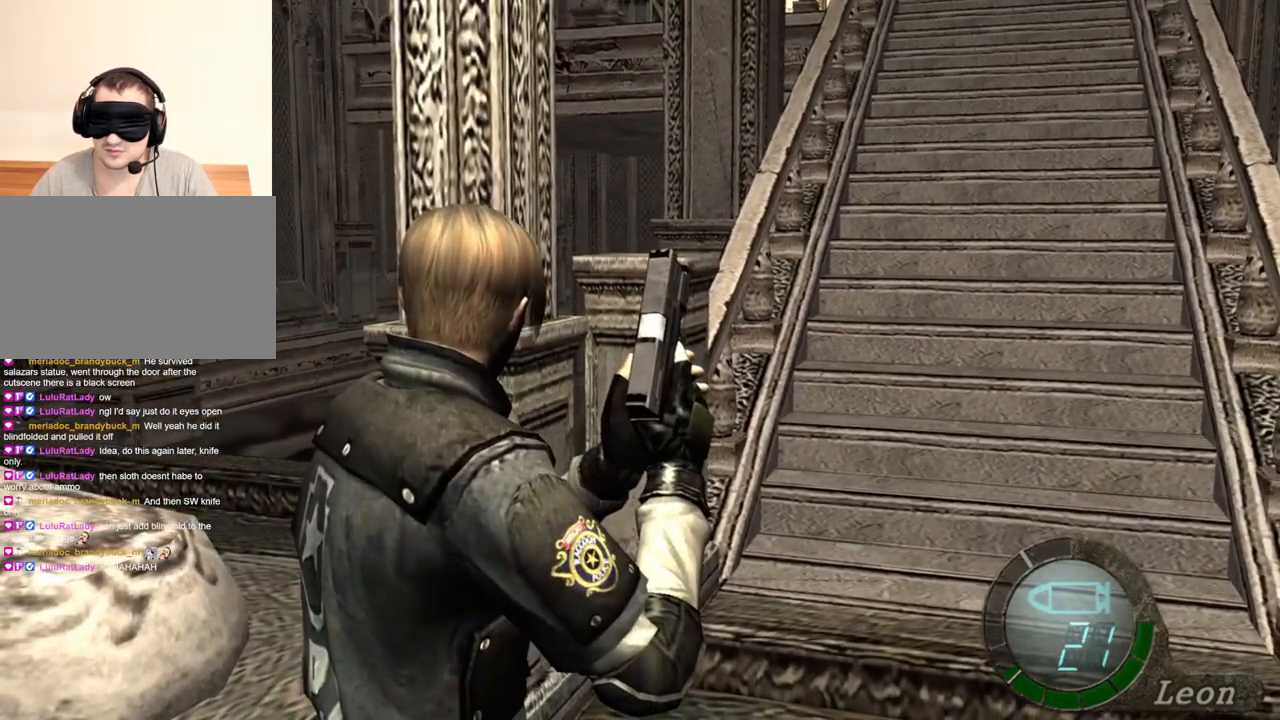
{"keys": [], "mouse": [], "events": []}
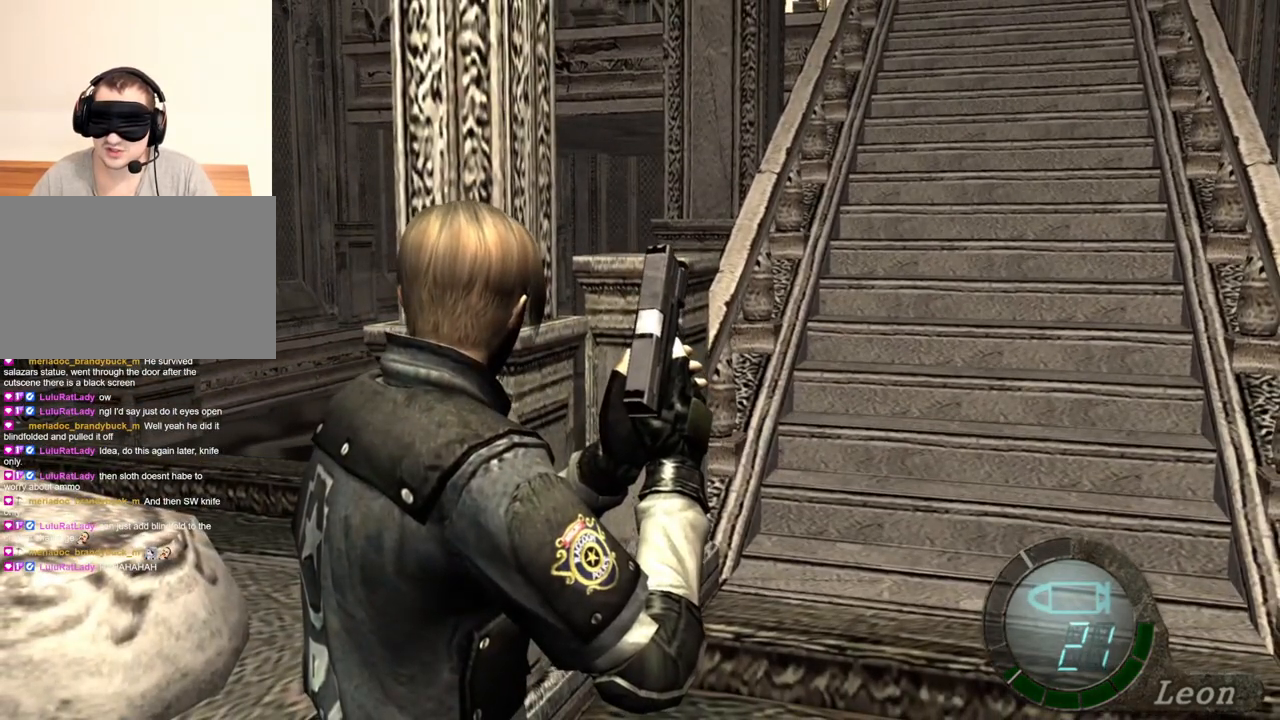
{"keys": [], "mouse": [], "events": []}
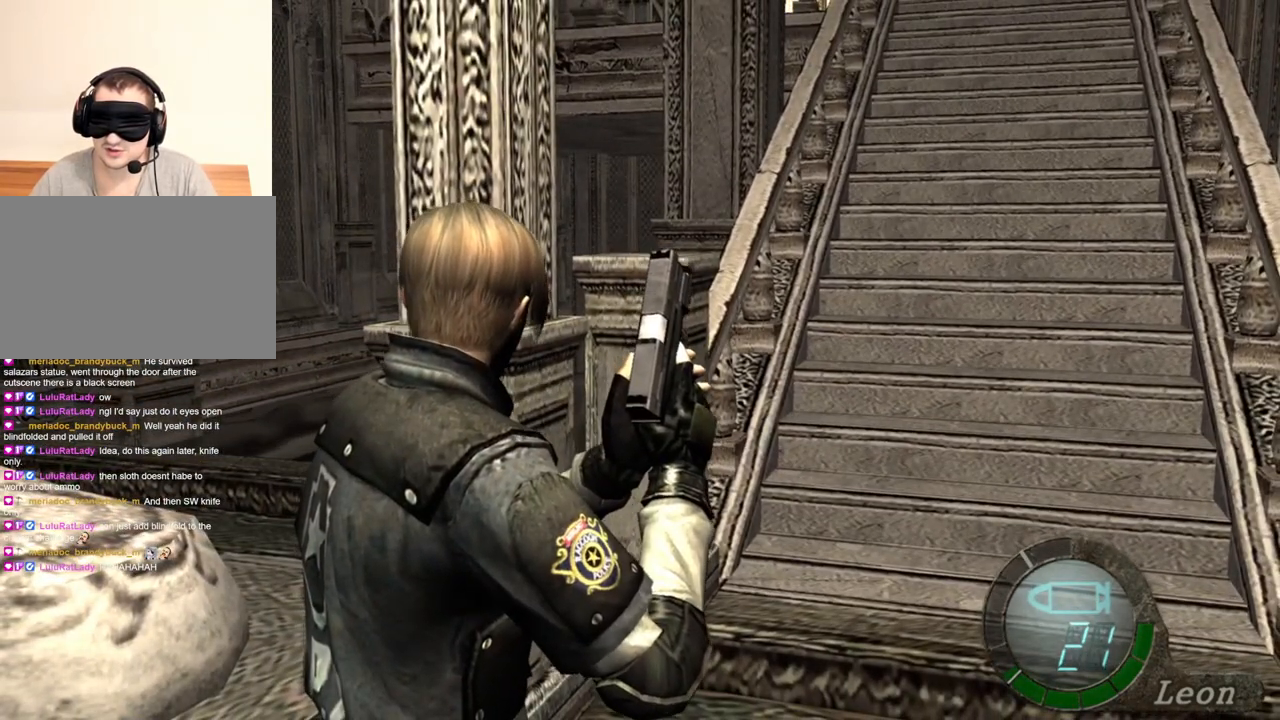
{"keys": ["shift", "w"], "mouse": [], "events": [[17, "shift", "down"], [17, "w", "down"]]}
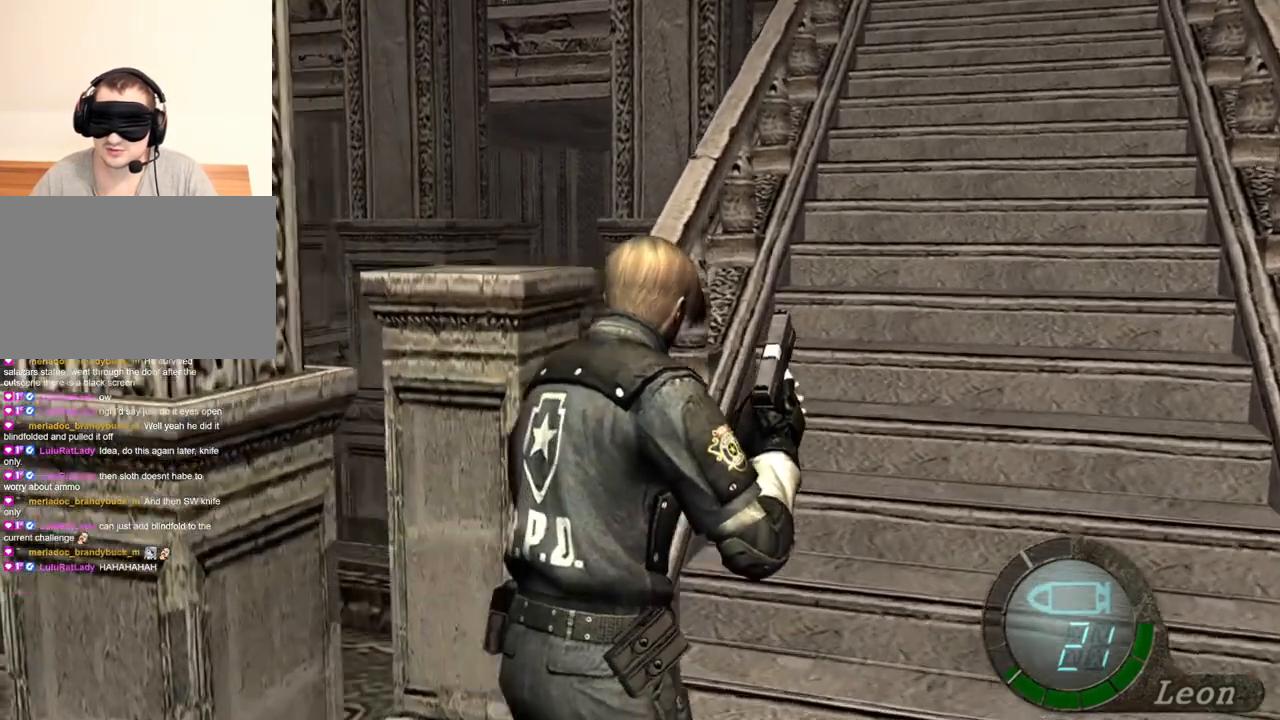
{"keys": ["shift", "w"], "mouse": [], "events": []}